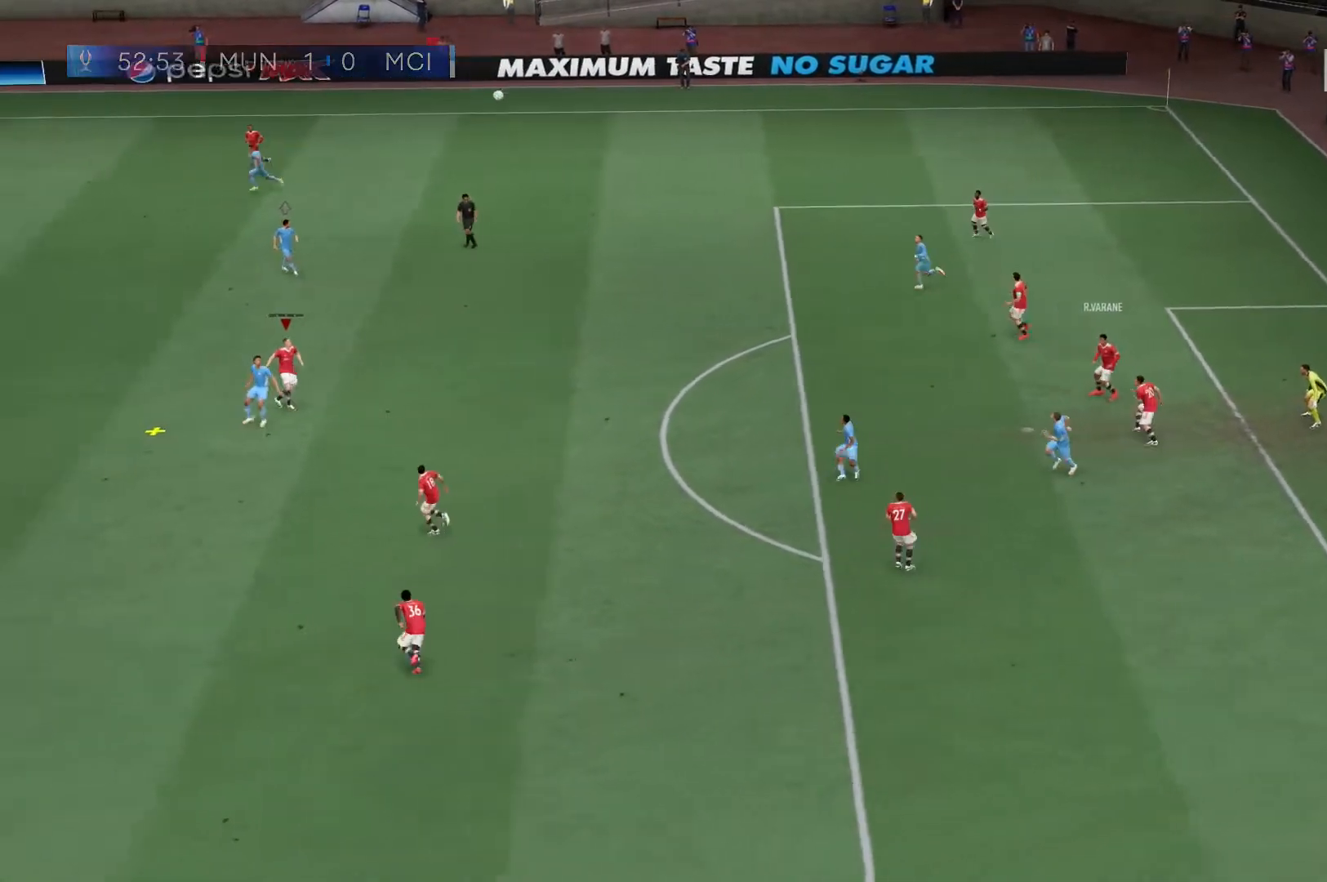
Gameplay with a controller (Xbox layout); each line is a JSON object with the inputs held at the frame after it (dt_ms = milliseconds from this image to that frame). "events" lists button and stick changes between this image and that frame as [ms after this image, input, new state], when the widget could be followed in between. Not read: L3 R3.
{"dt_ms": 500, "buttons": [], "left_stick": "down-left", "right_stick": "center", "events": [[183, "Y", "down"], [317, "Y", "up"], [417, "R2", "down"], [467, "R2", "up"]]}
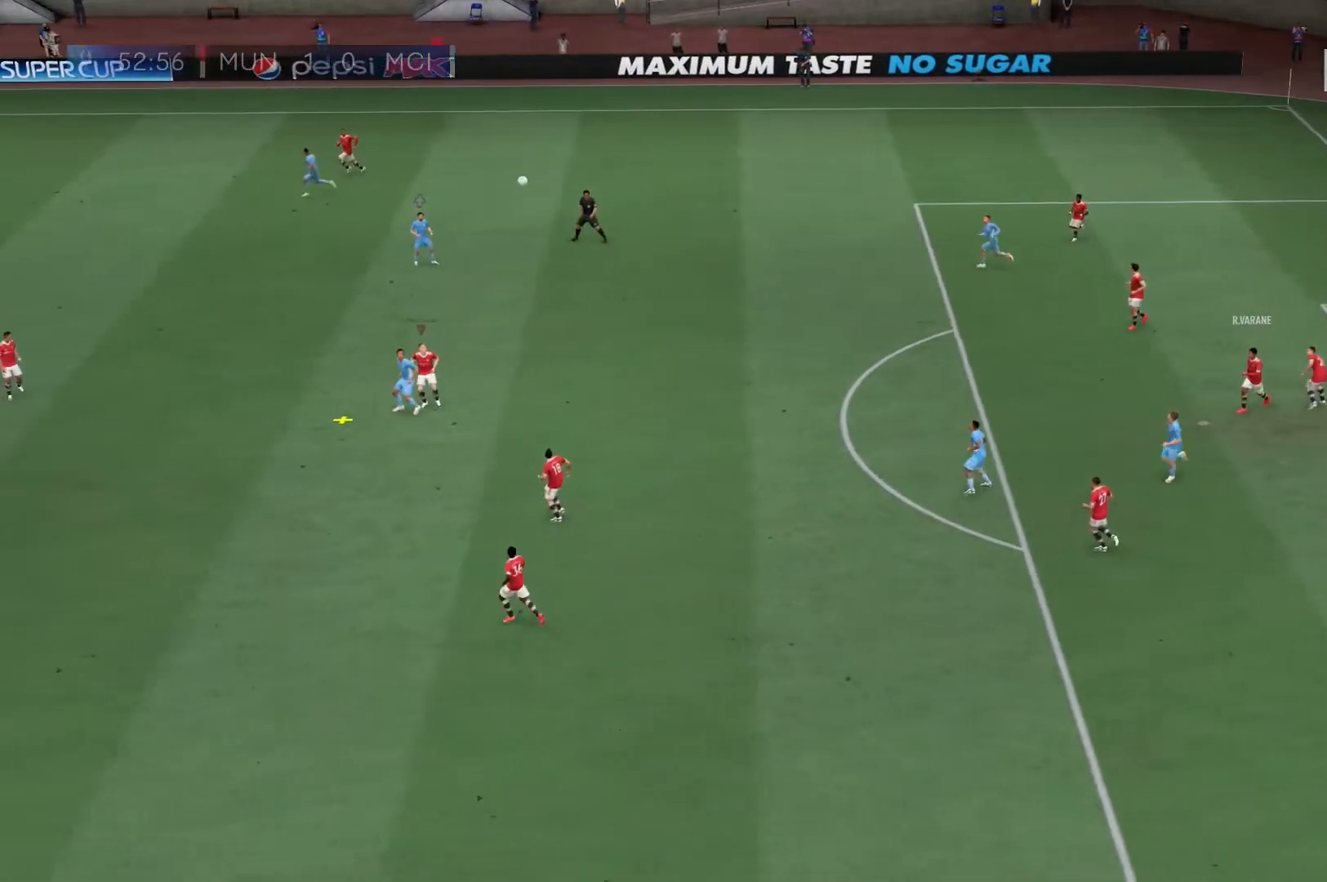
{"dt_ms": 500, "buttons": ["R2"], "left_stick": "down-left", "right_stick": "center", "events": [[67, "R2", "down"]]}
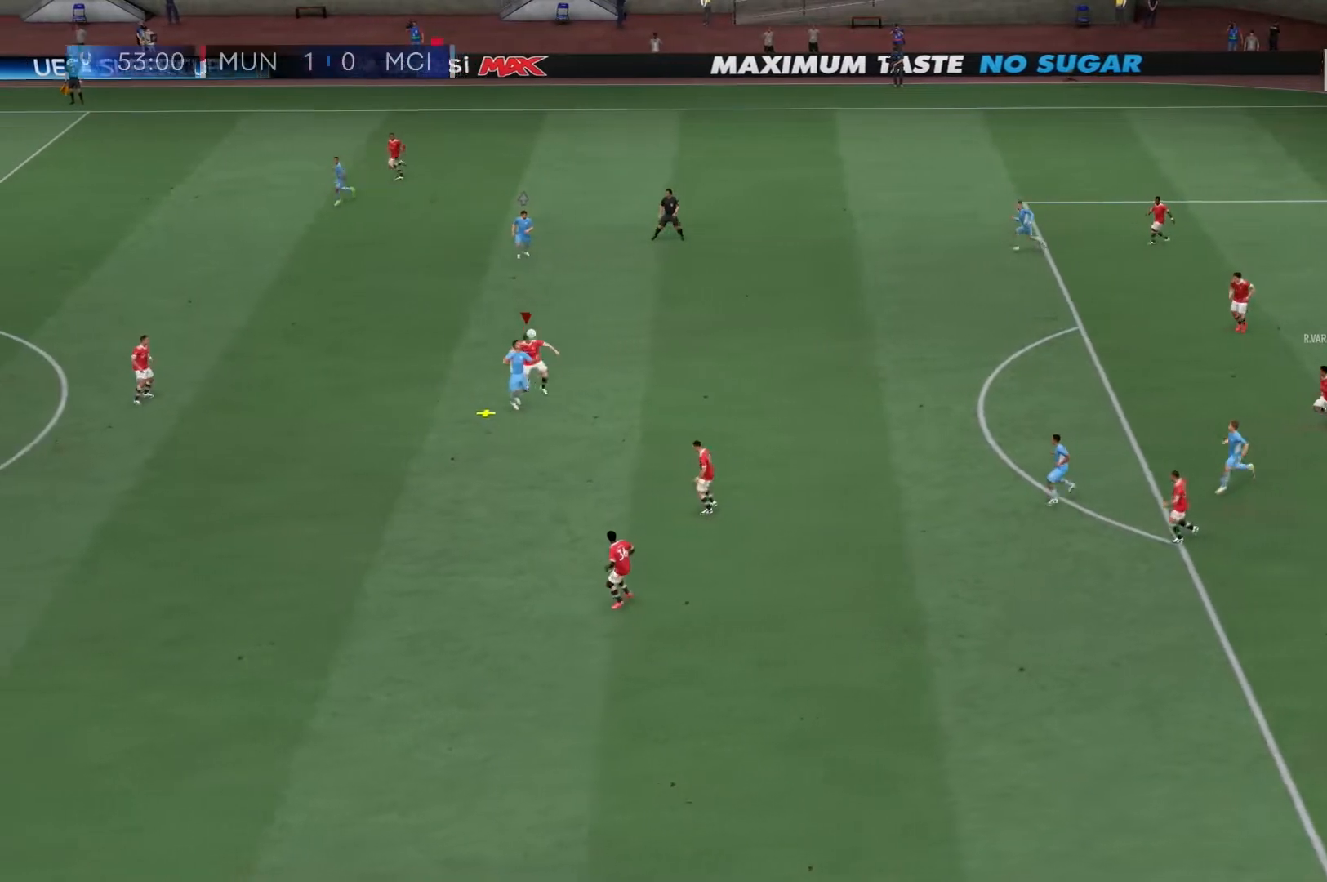
{"dt_ms": 500, "buttons": ["R2"], "left_stick": "left", "right_stick": "center", "events": [[350, "left_stick", "left"]]}
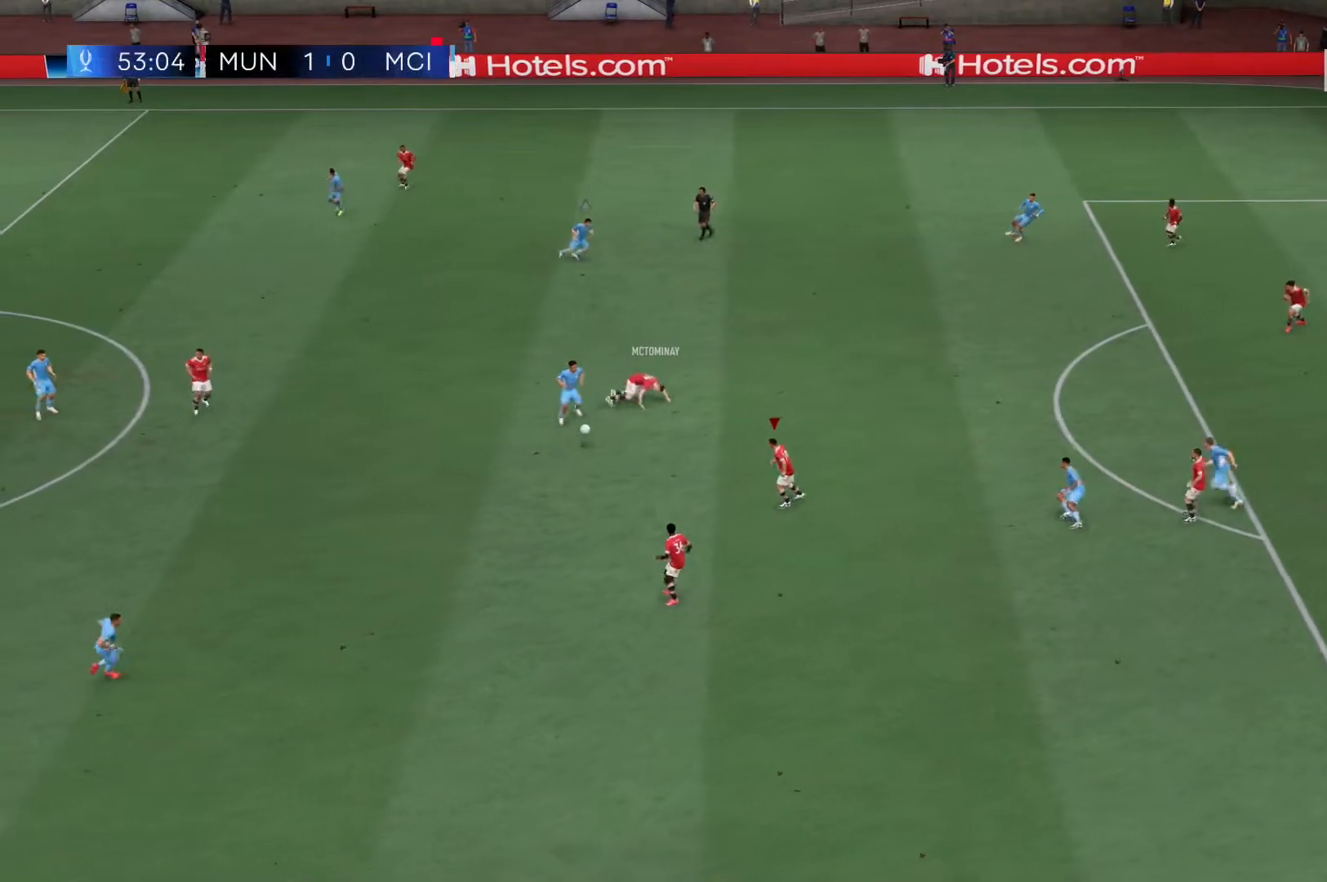
{"dt_ms": 500, "buttons": ["R2"], "left_stick": "left", "right_stick": "center", "events": []}
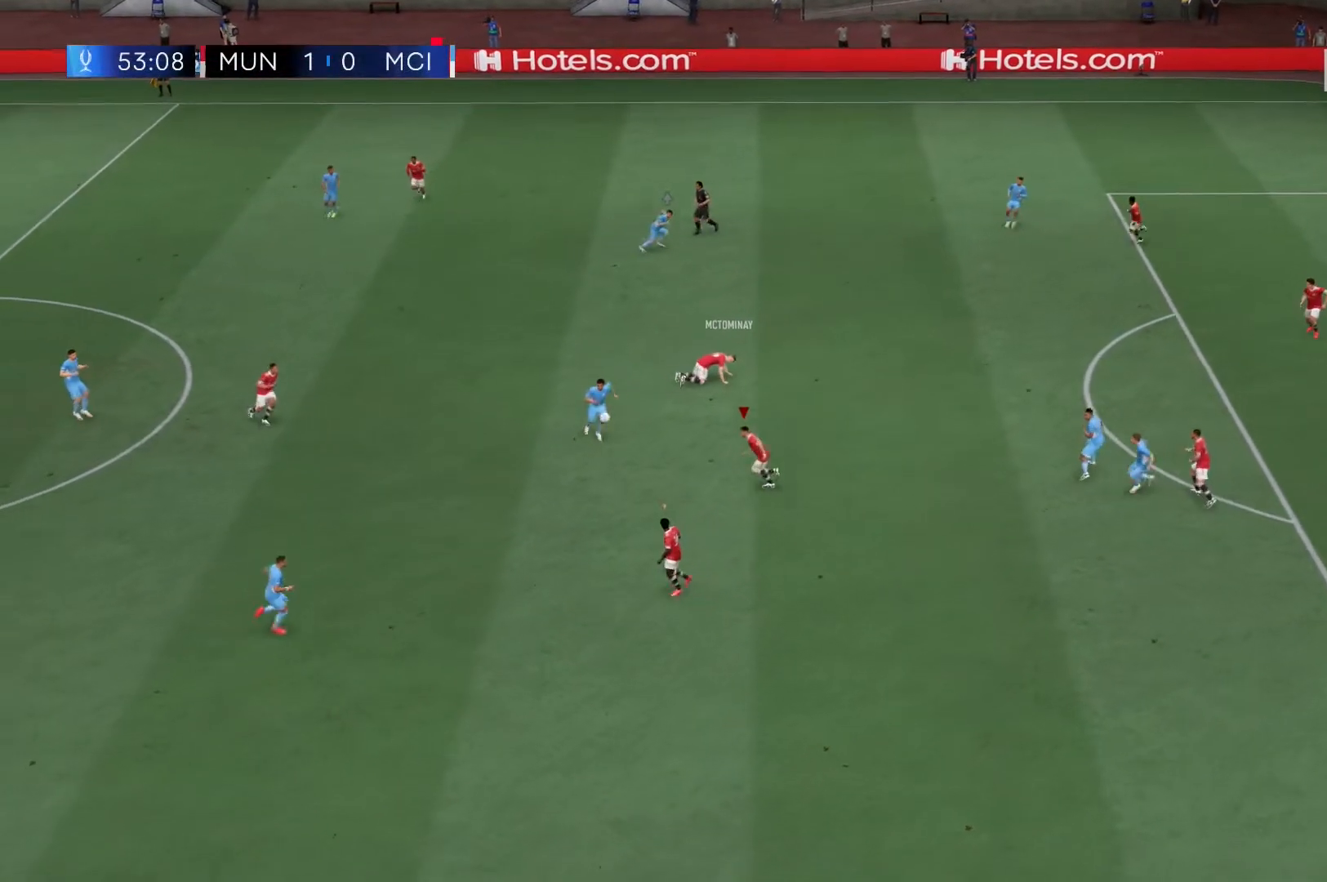
{"dt_ms": 500, "buttons": ["A", "X", "R2"], "left_stick": "left", "right_stick": "center", "events": [[117, "A", "down"], [417, "X", "down"]]}
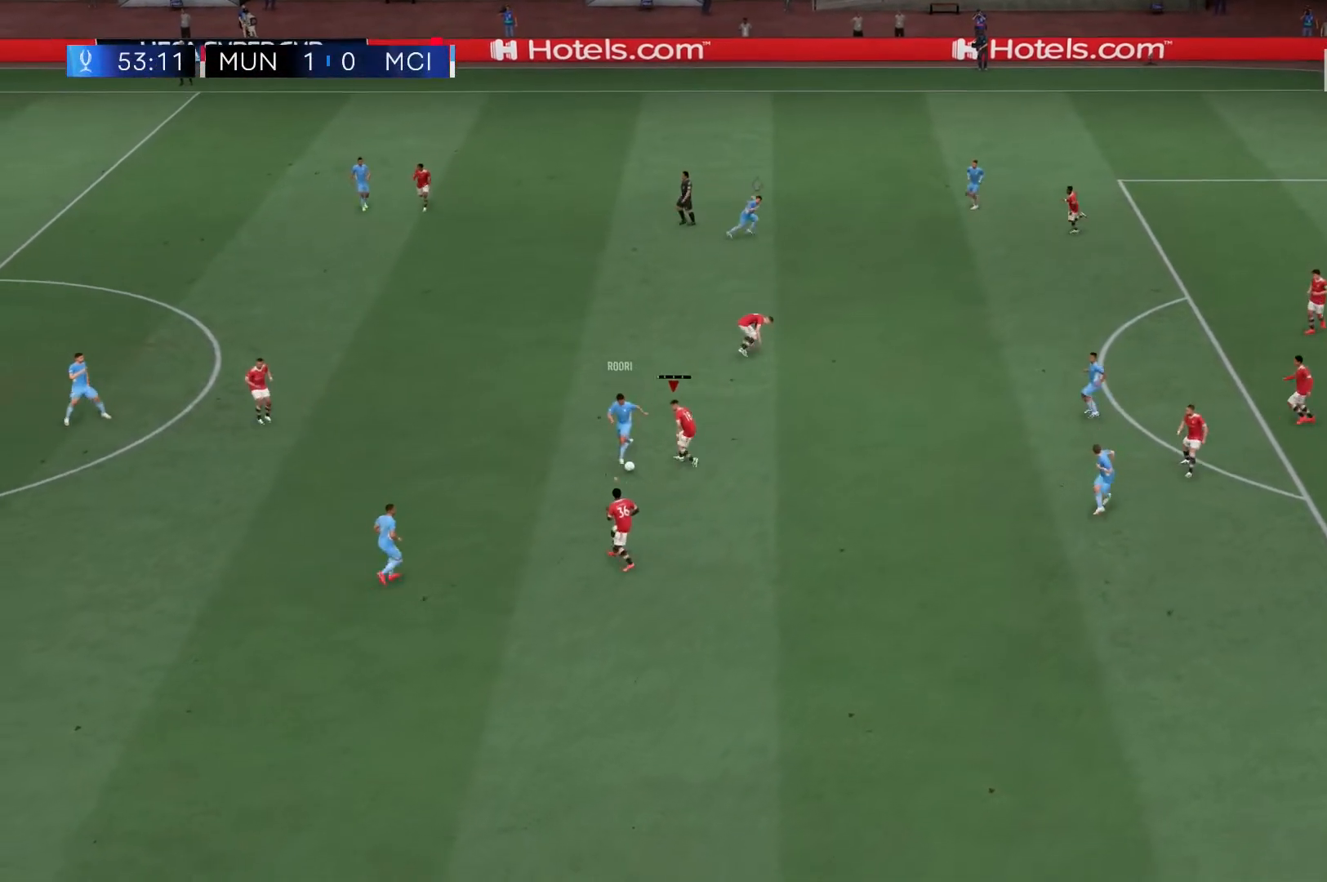
{"dt_ms": 500, "buttons": ["R2"], "left_stick": "left", "right_stick": "center", "events": [[283, "X", "up"], [350, "A", "up"]]}
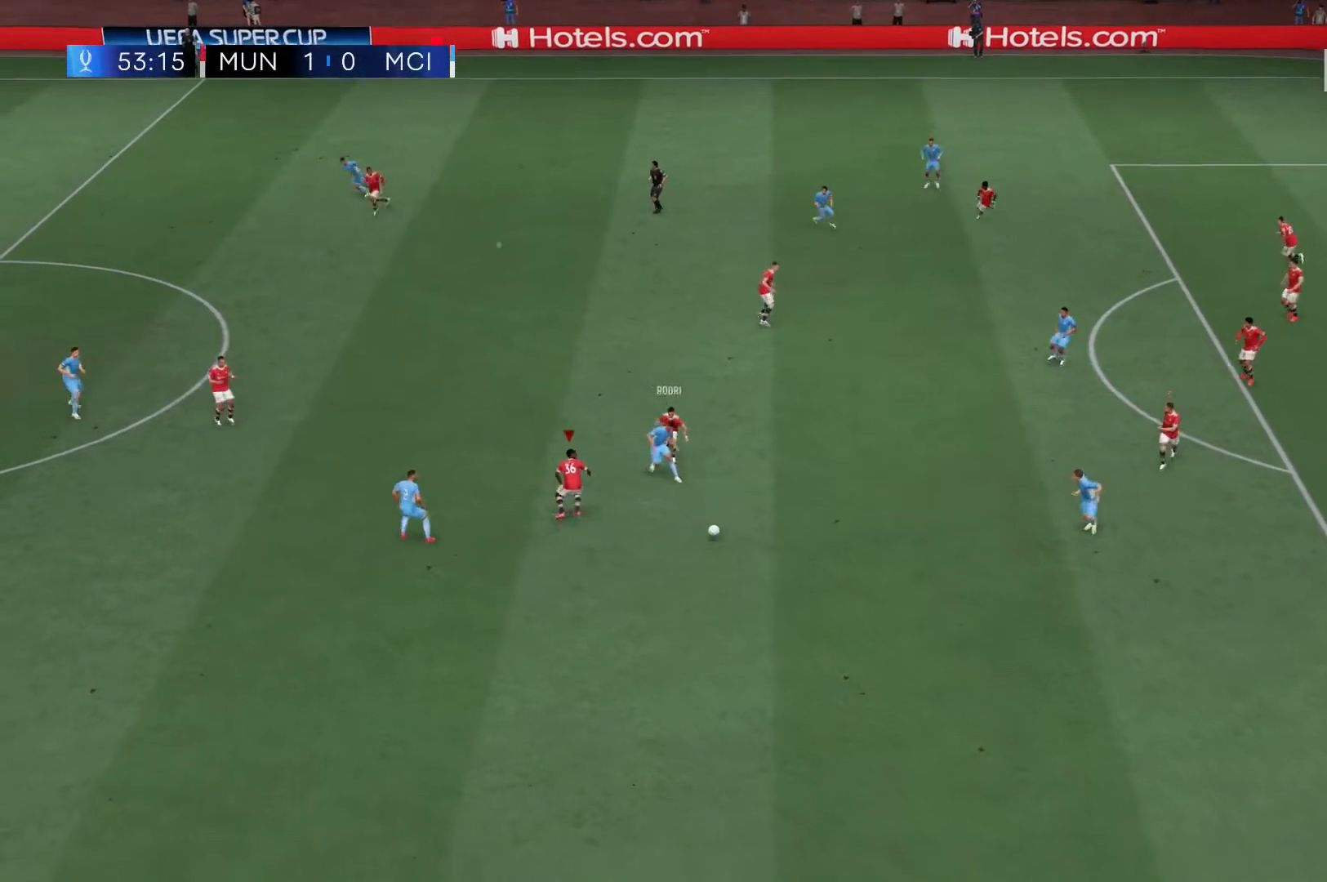
{"dt_ms": 500, "buttons": ["R2"], "left_stick": "down-left", "right_stick": "center", "events": [[250, "R2", "up"], [250, "left_stick", "down-left"], [367, "R2", "down"]]}
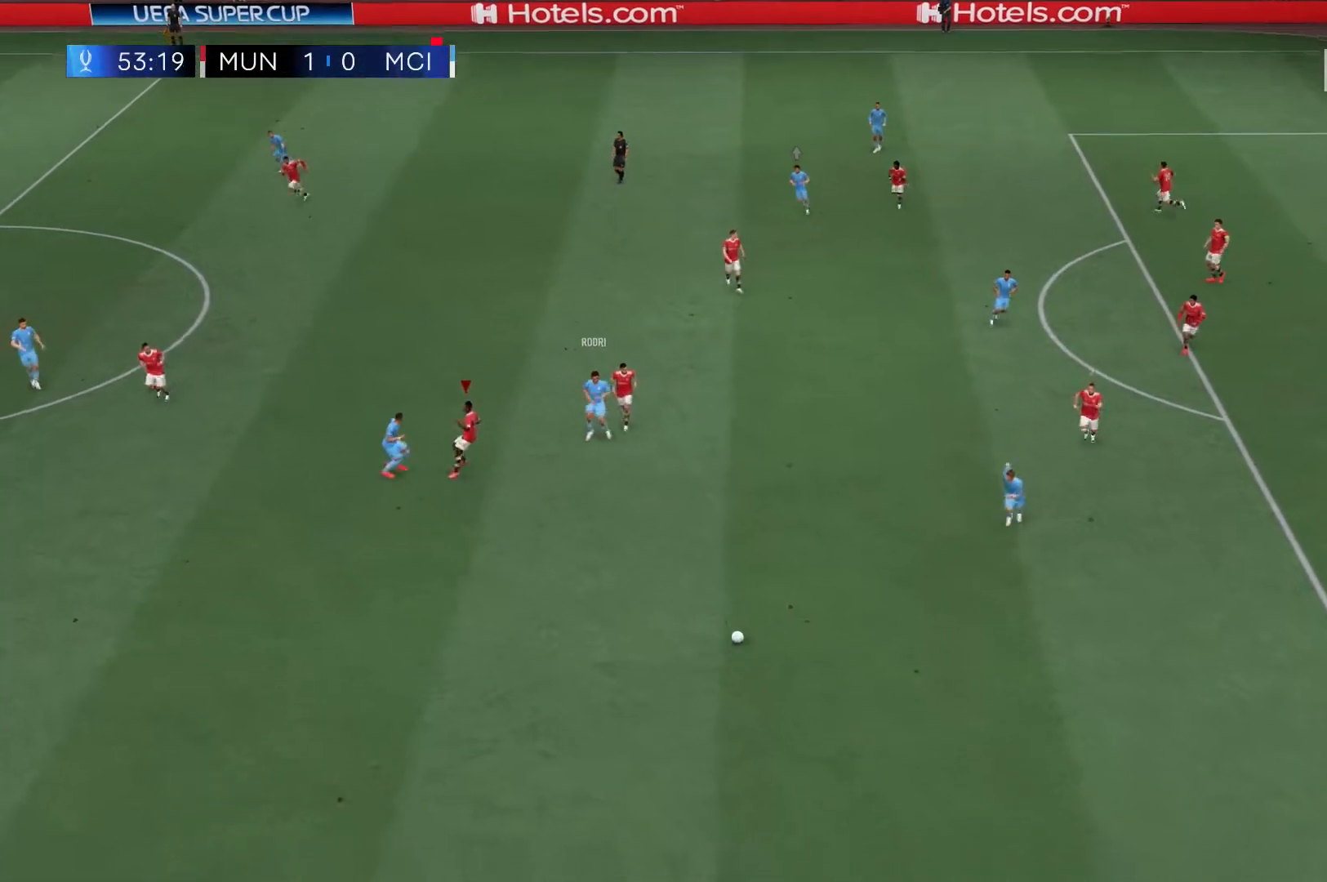
{"dt_ms": 500, "buttons": ["R2"], "left_stick": "down-left", "right_stick": "center", "events": []}
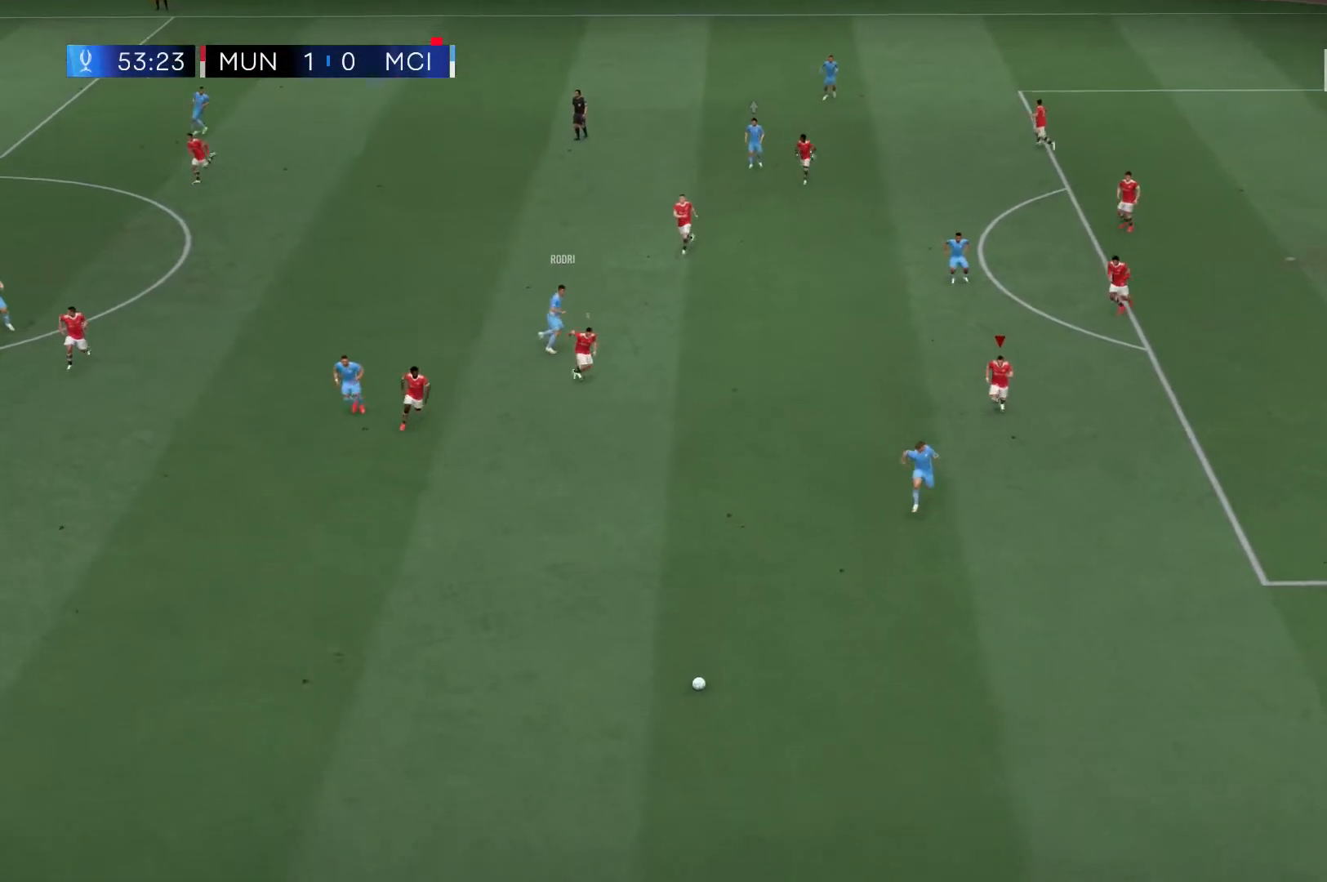
{"dt_ms": 500, "buttons": ["R2"], "left_stick": "down-left", "right_stick": "center", "events": []}
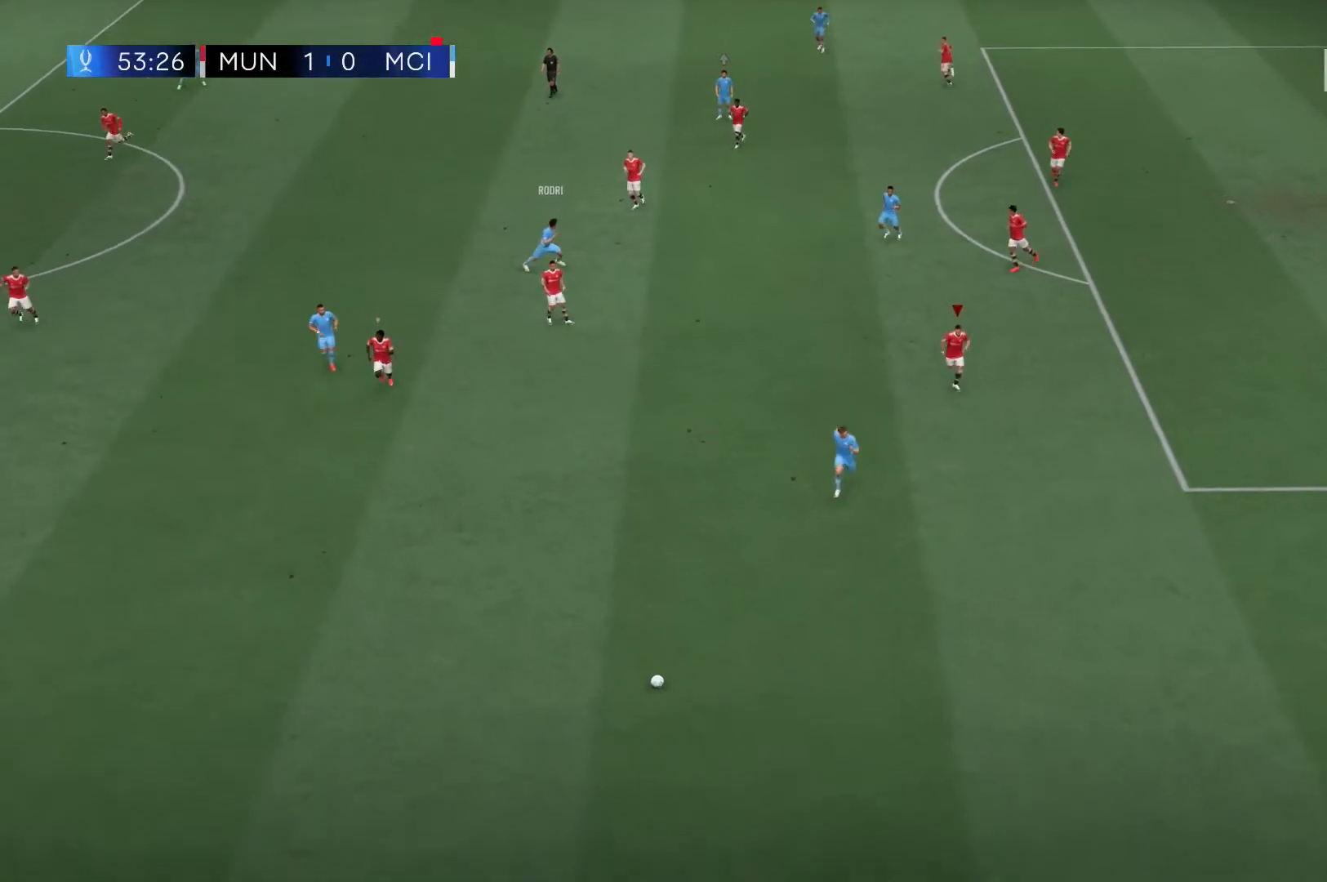
{"dt_ms": 500, "buttons": ["R2"], "left_stick": "down-left", "right_stick": "center", "events": []}
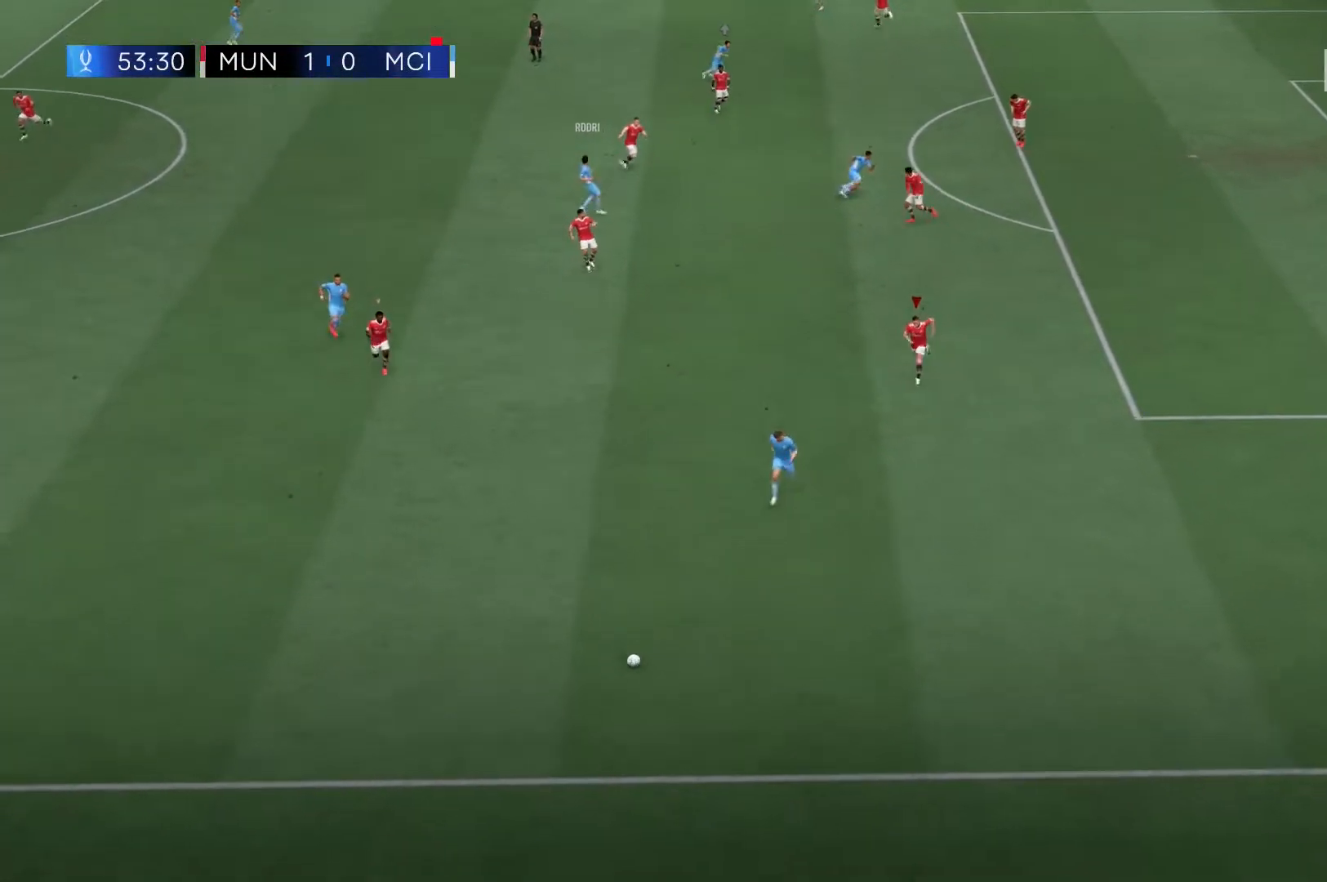
{"dt_ms": 500, "buttons": ["R2"], "left_stick": "down-left", "right_stick": "center", "events": []}
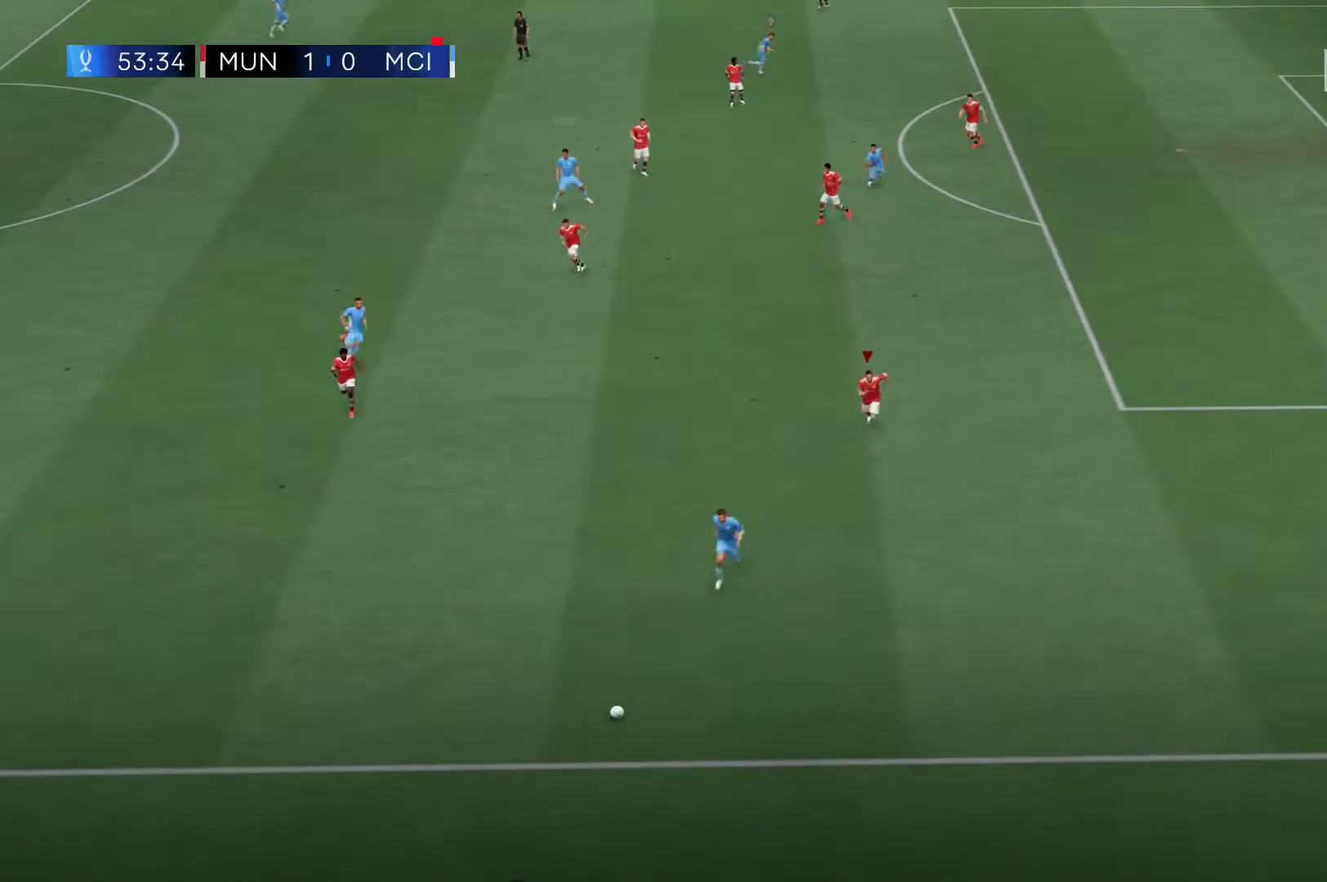
{"dt_ms": 500, "buttons": ["L2", "R2"], "left_stick": "down-left", "right_stick": "center", "events": [[133, "L2", "down"]]}
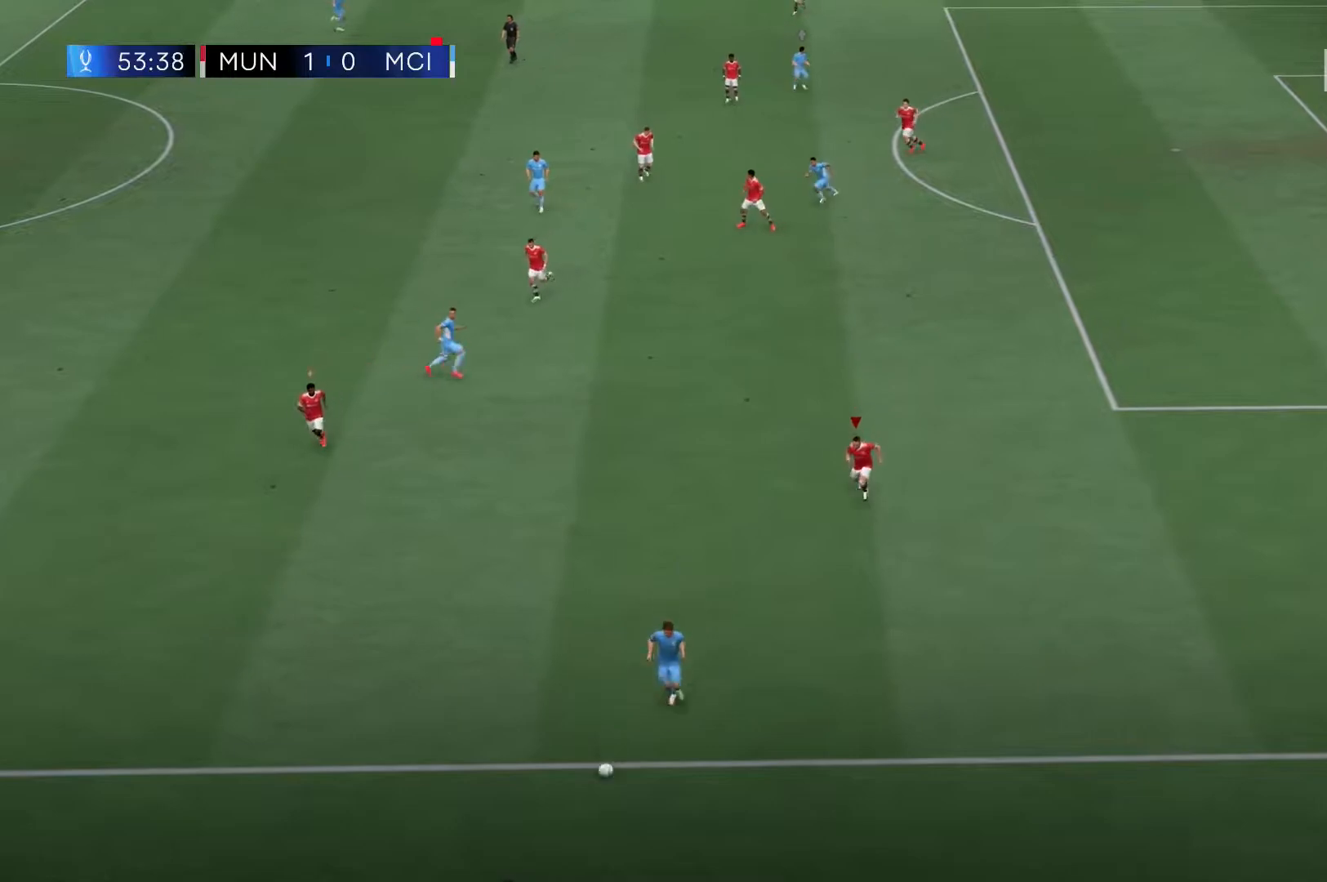
{"dt_ms": 500, "buttons": ["R2"], "left_stick": "down-left", "right_stick": "center", "events": [[500, "L2", "up"]]}
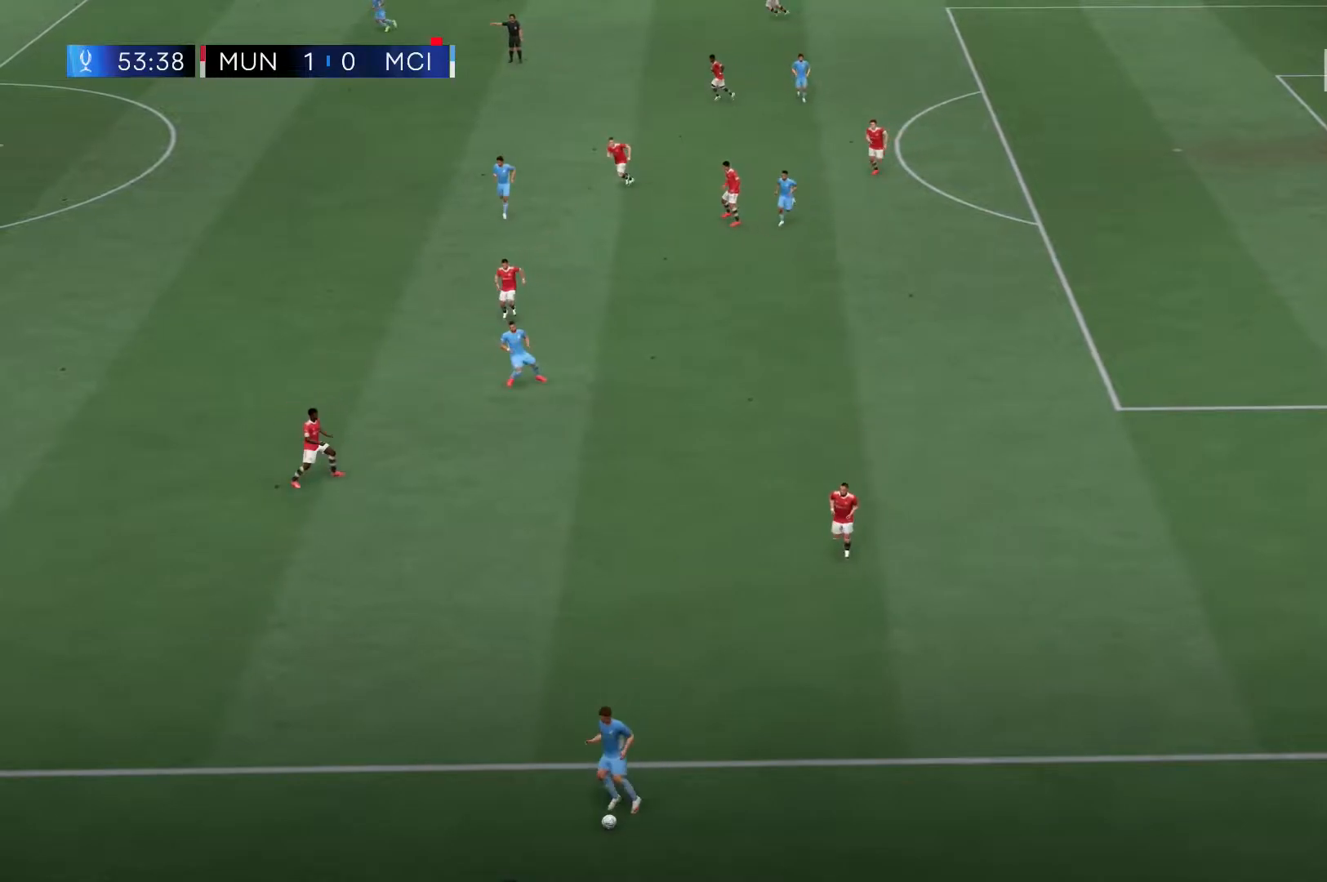
{"dt_ms": 500, "buttons": [], "left_stick": "center", "right_stick": "center", "events": [[133, "R2", "up"], [183, "left_stick", "center"]]}
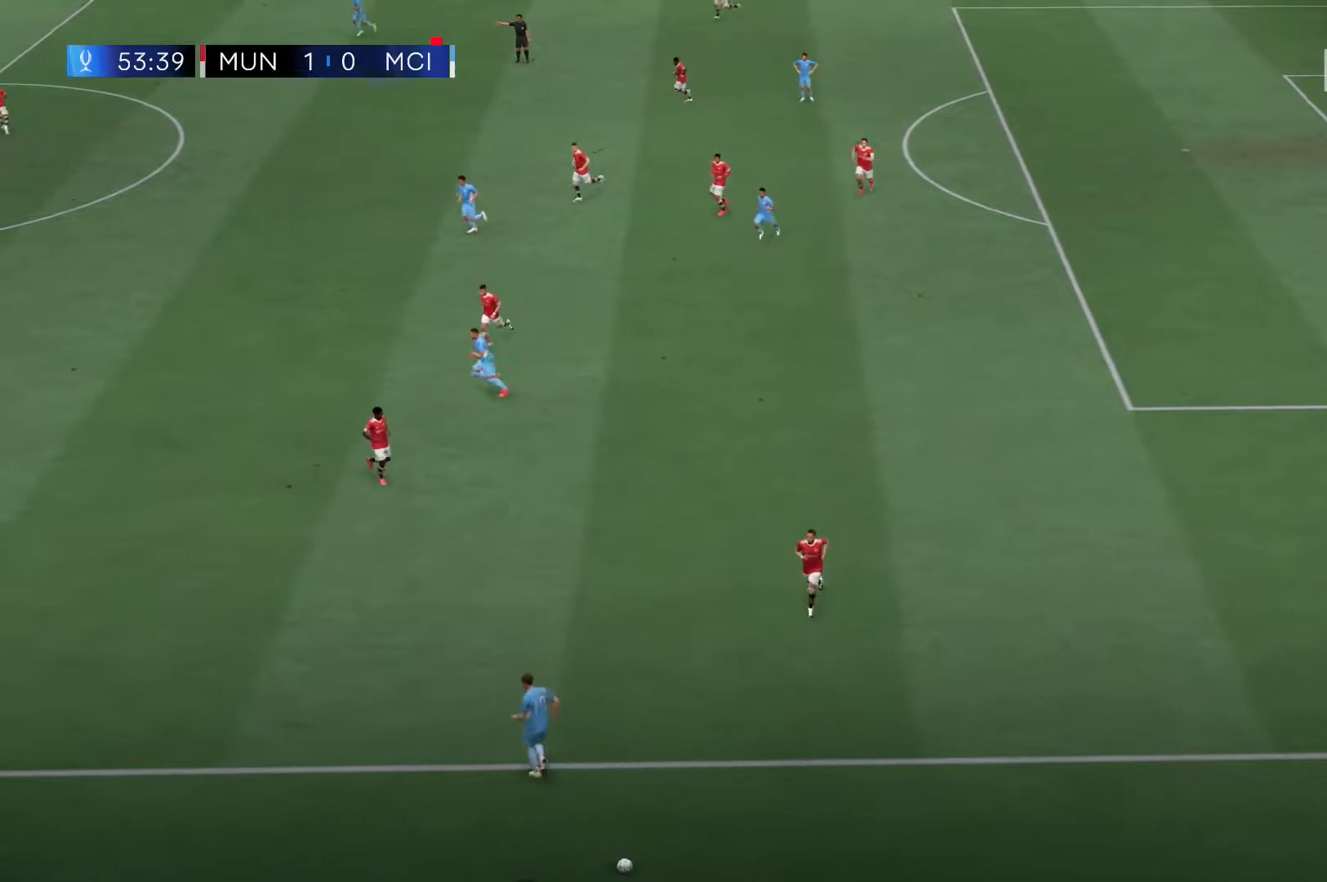
{"dt_ms": 500, "buttons": [], "left_stick": "center", "right_stick": "center", "events": []}
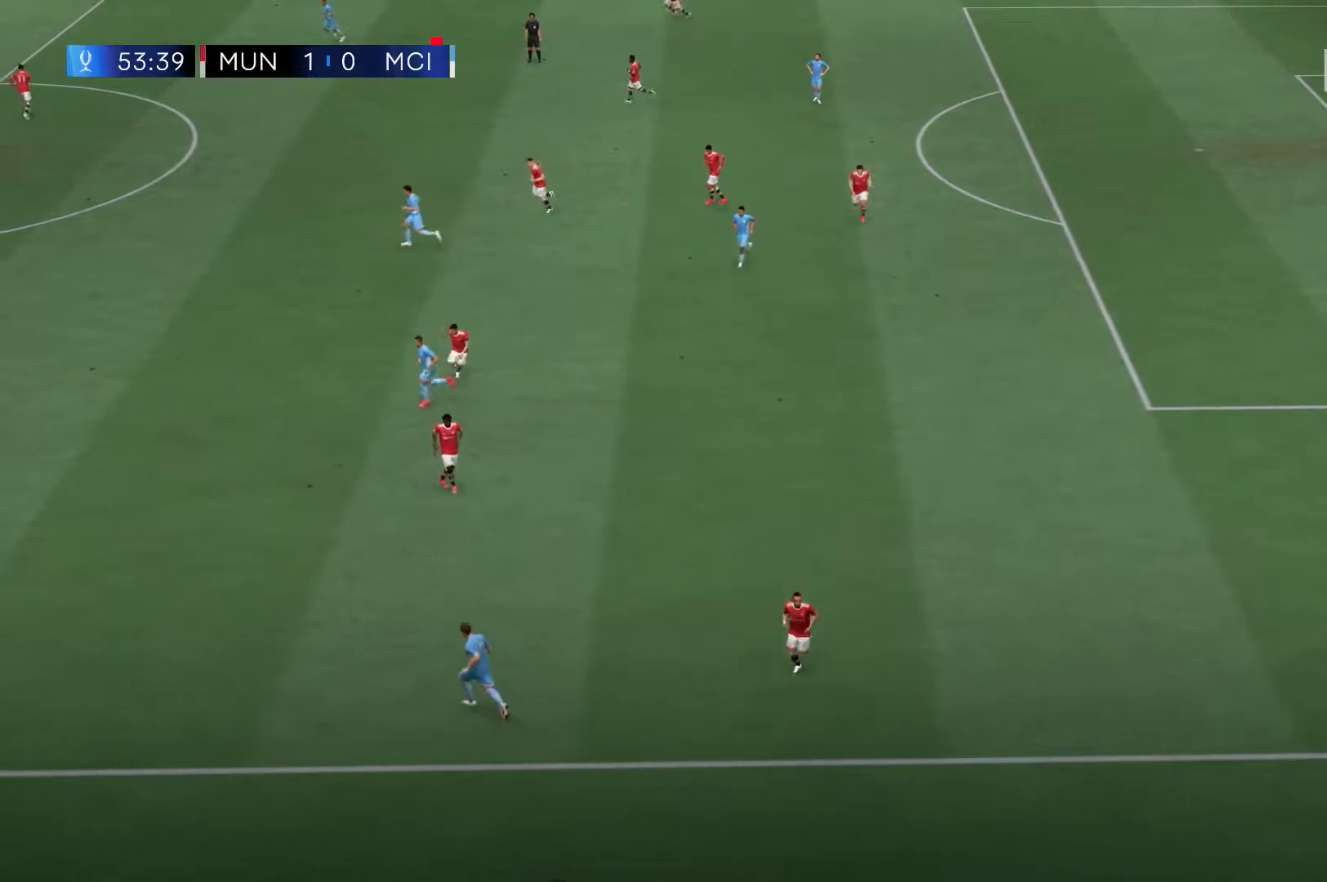
{"dt_ms": 500, "buttons": [], "left_stick": "center", "right_stick": "center", "events": [[400, "A", "down"], [433, "A", "up"]]}
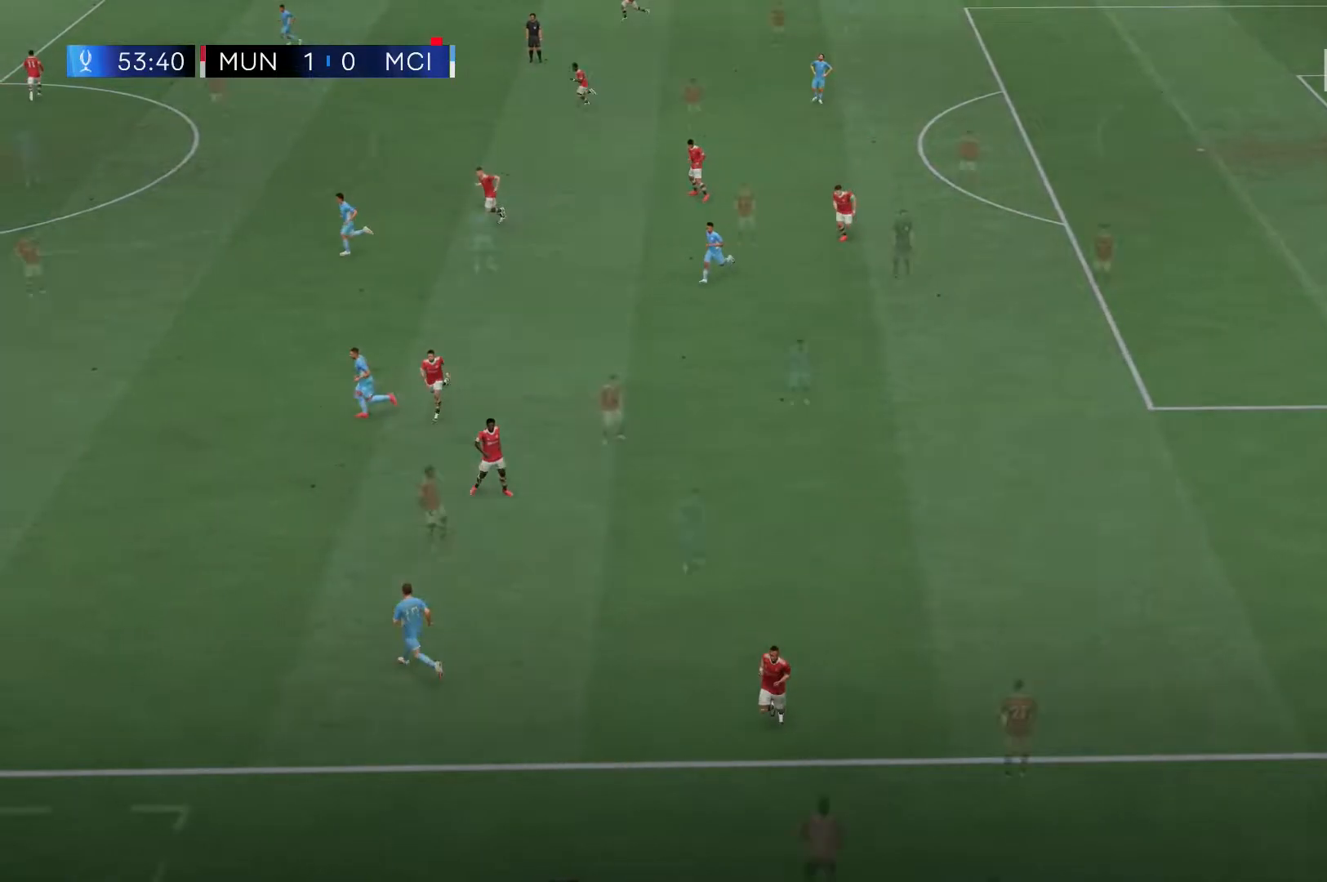
{"dt_ms": 500, "buttons": [], "left_stick": "center", "right_stick": "center", "events": []}
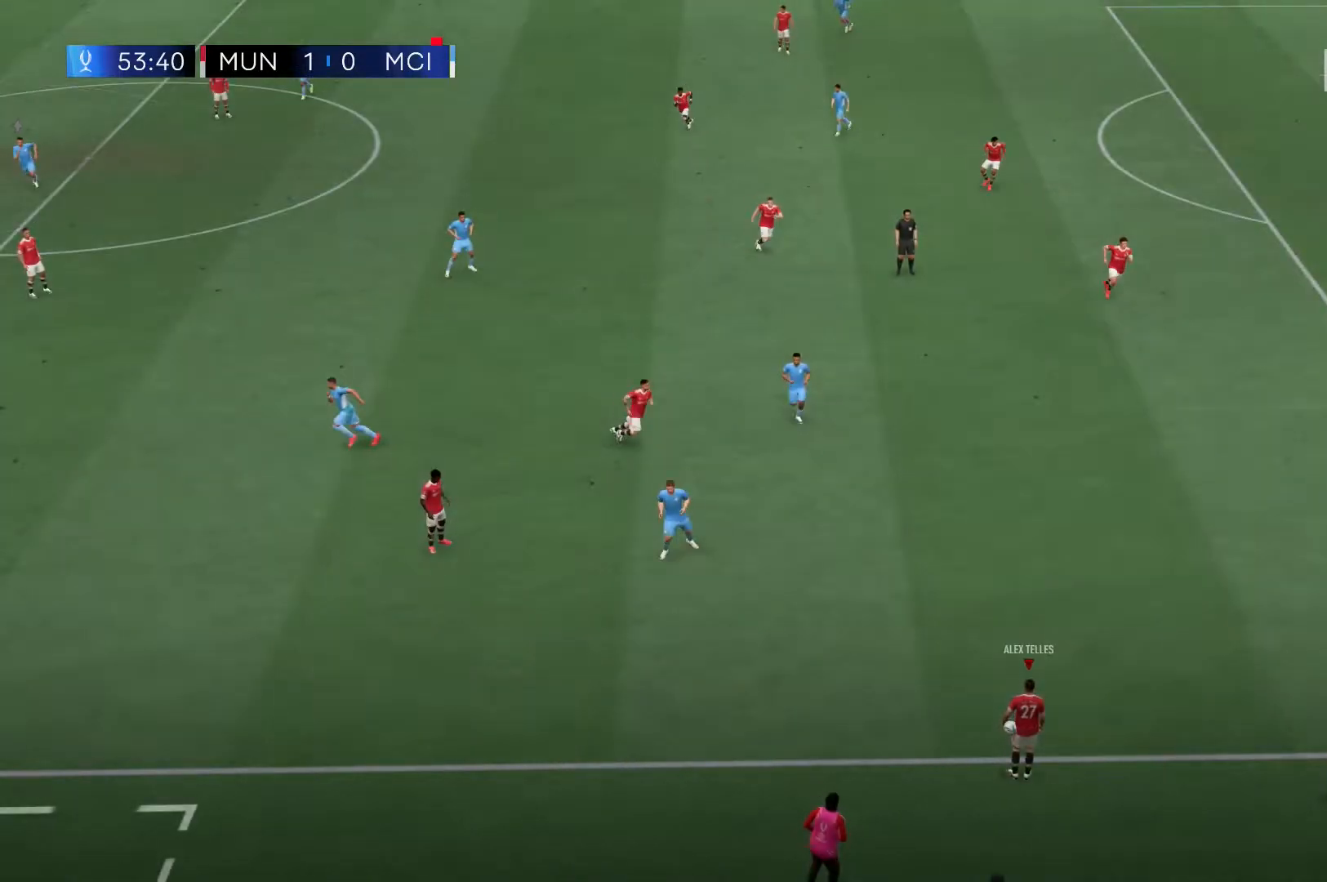
{"dt_ms": 1000, "buttons": ["R2"], "left_stick": "down", "right_stick": "center"}
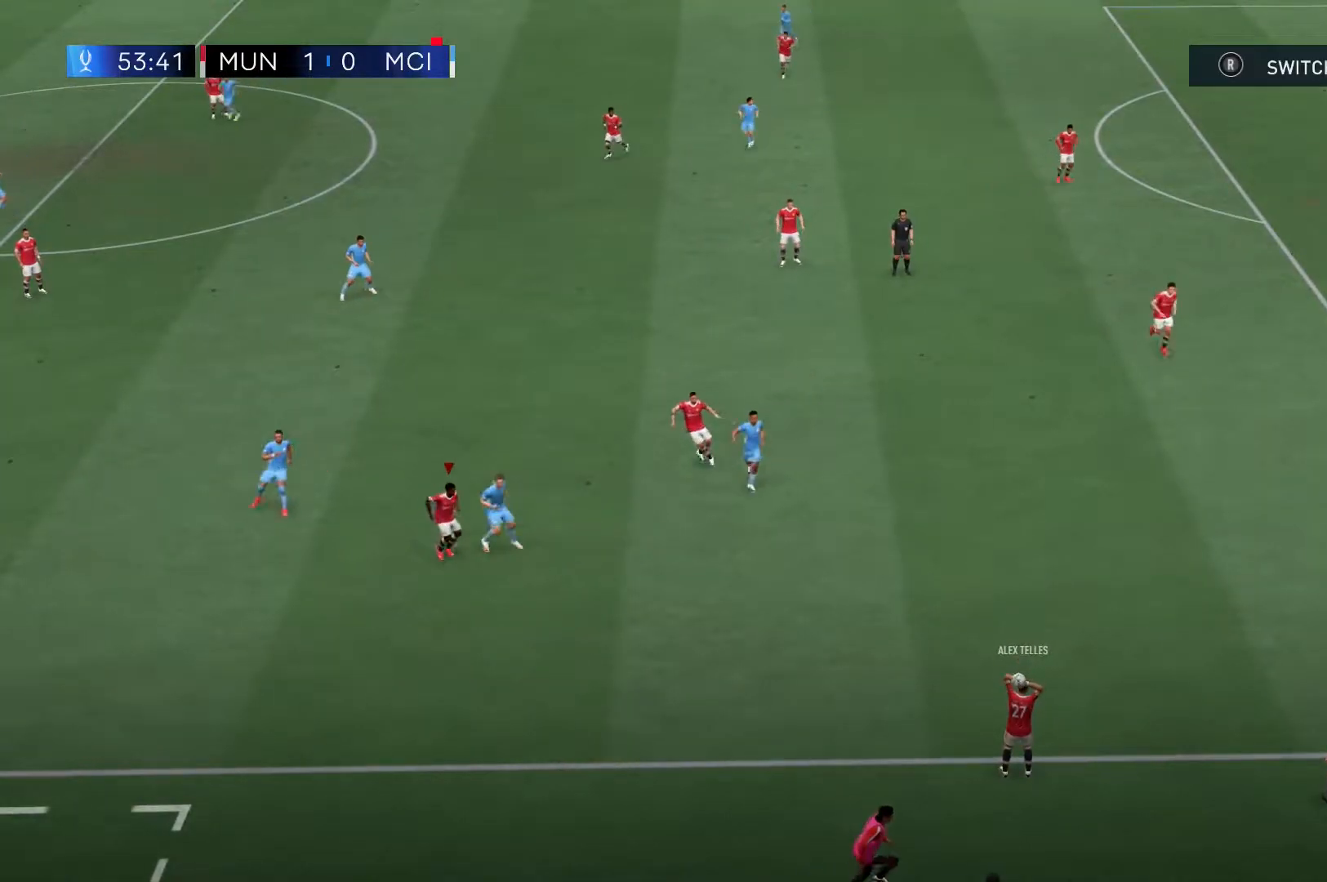
{"dt_ms": 500, "buttons": ["R2"], "left_stick": "down", "right_stick": "center", "events": []}
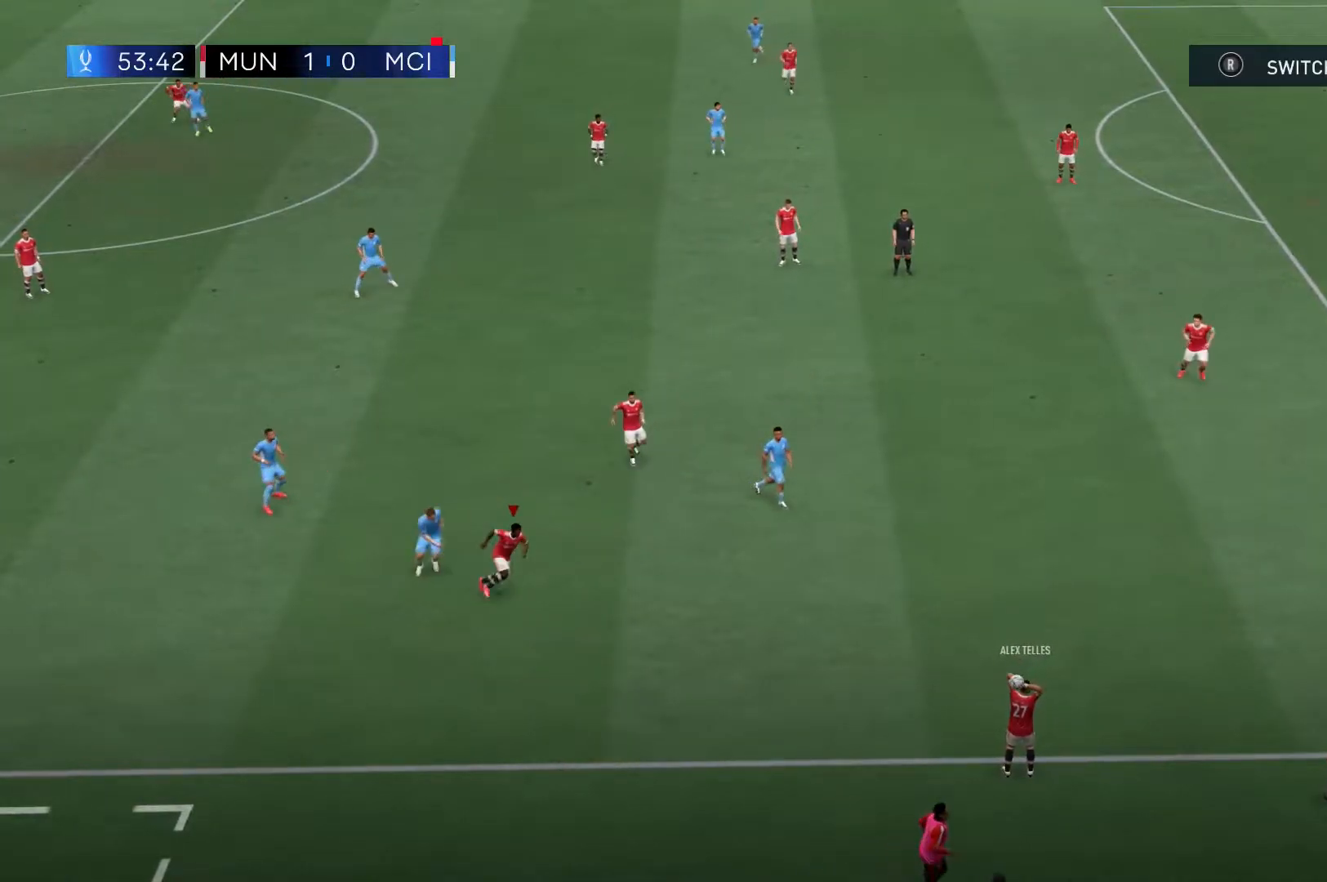
{"dt_ms": 500, "buttons": [], "left_stick": "up", "right_stick": "center", "events": [[50, "left_stick", "center"], [317, "left_stick", "up"], [333, "R2", "up"]]}
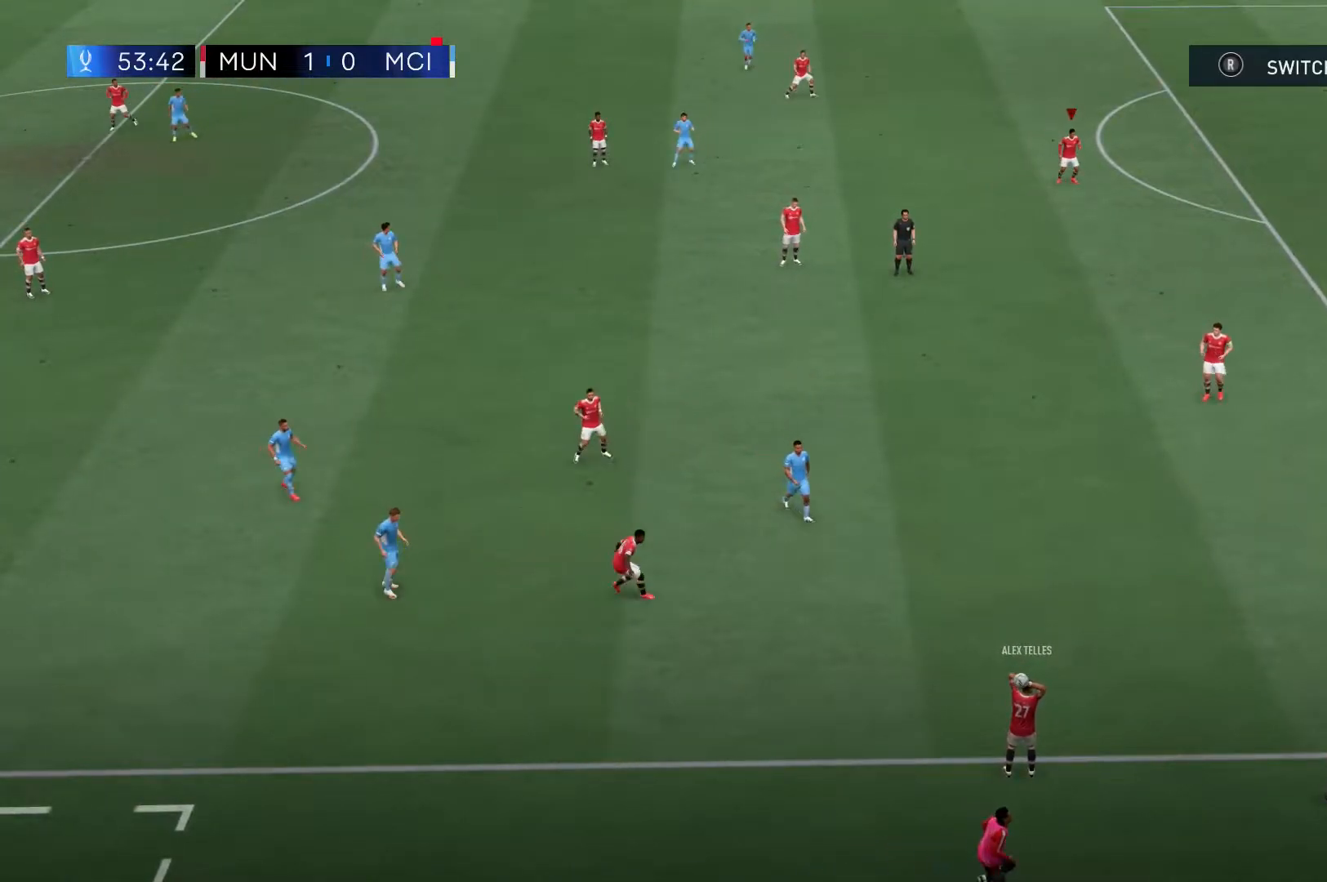
{"dt_ms": 500, "buttons": [], "left_stick": "center", "right_stick": "center", "events": [[50, "A", "down"], [150, "A", "up"], [183, "left_stick", "center"]]}
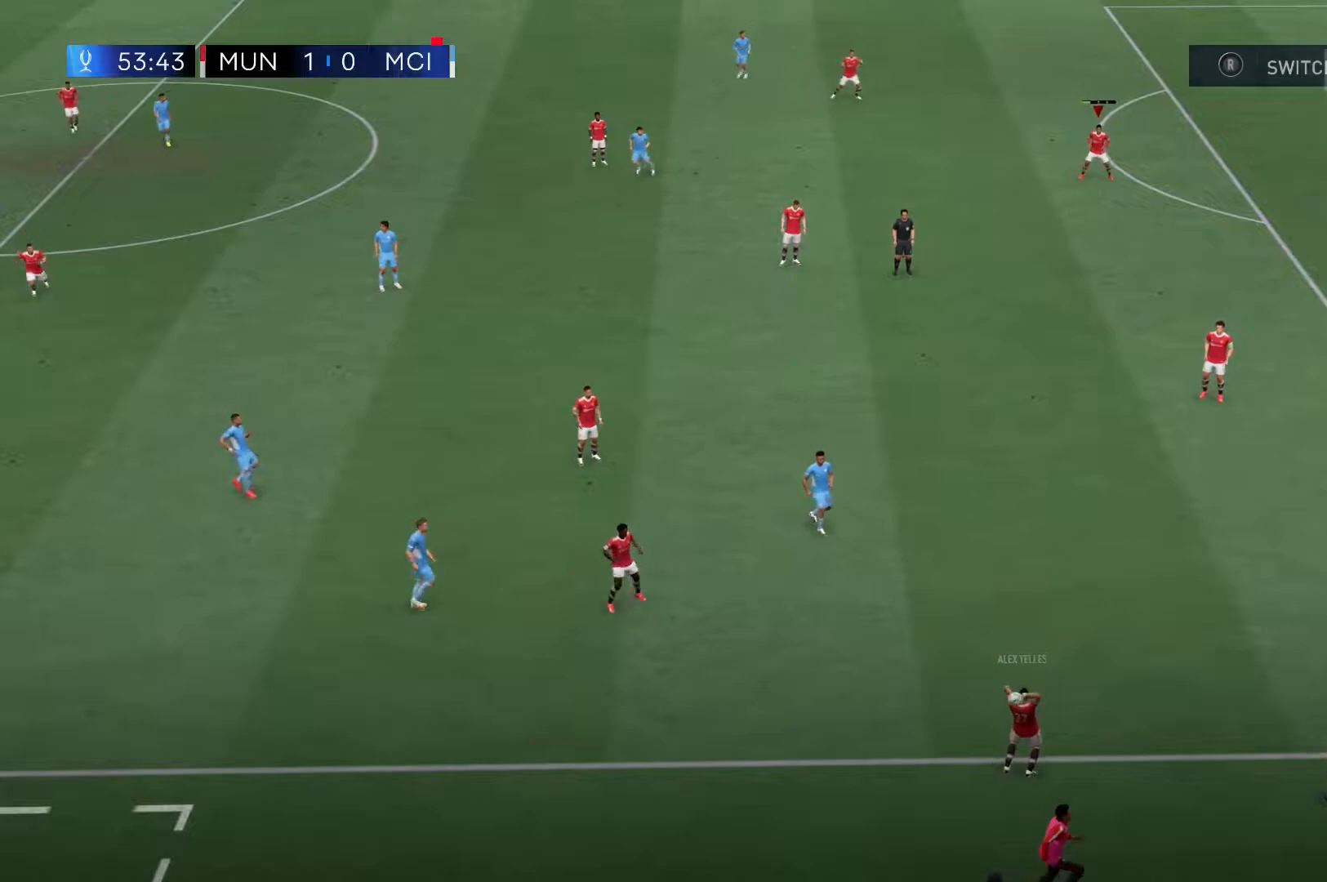
{"dt_ms": 1000, "buttons": [], "left_stick": "left", "right_stick": "center"}
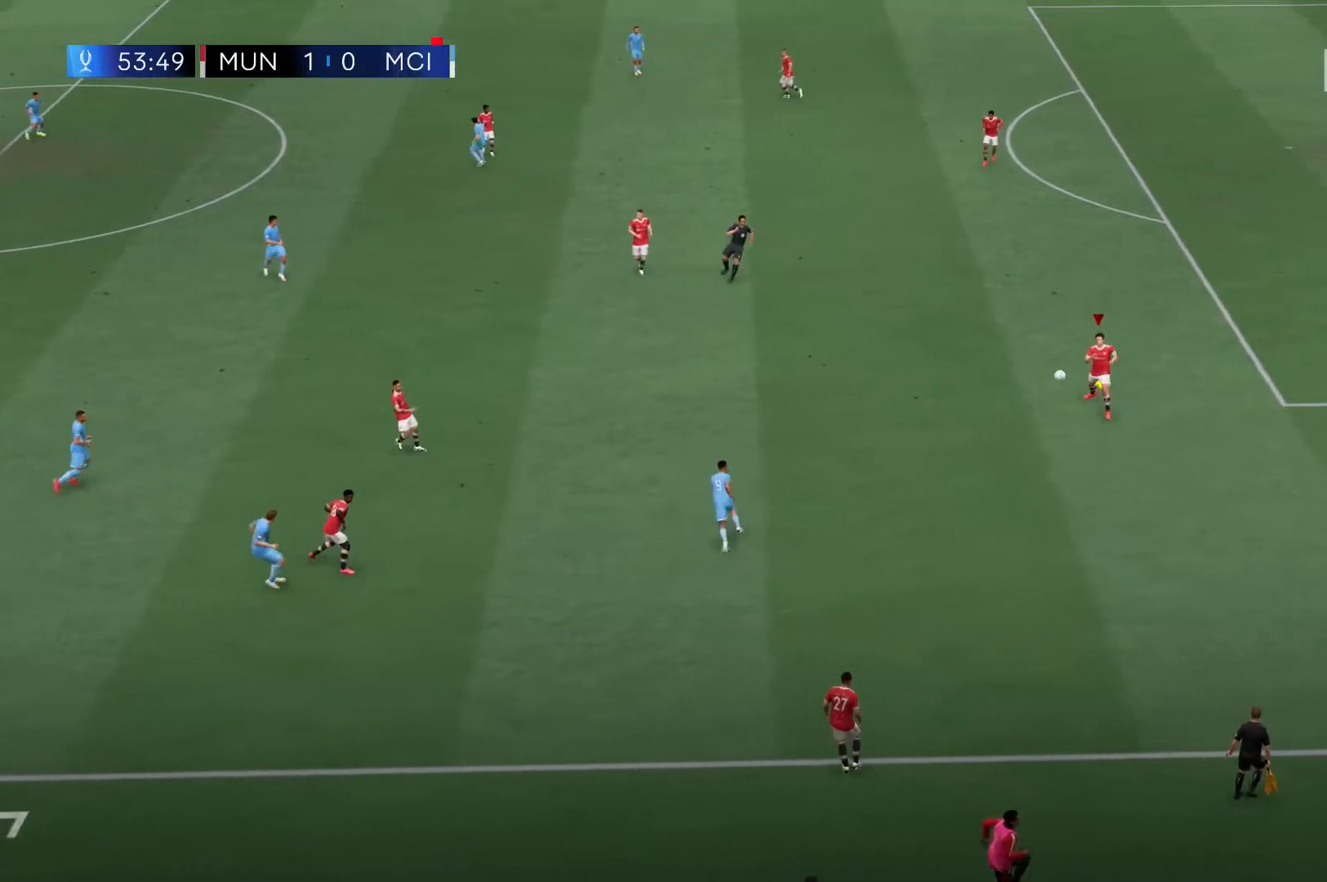
{"dt_ms": 500, "buttons": [], "left_stick": "left", "right_stick": "center", "events": []}
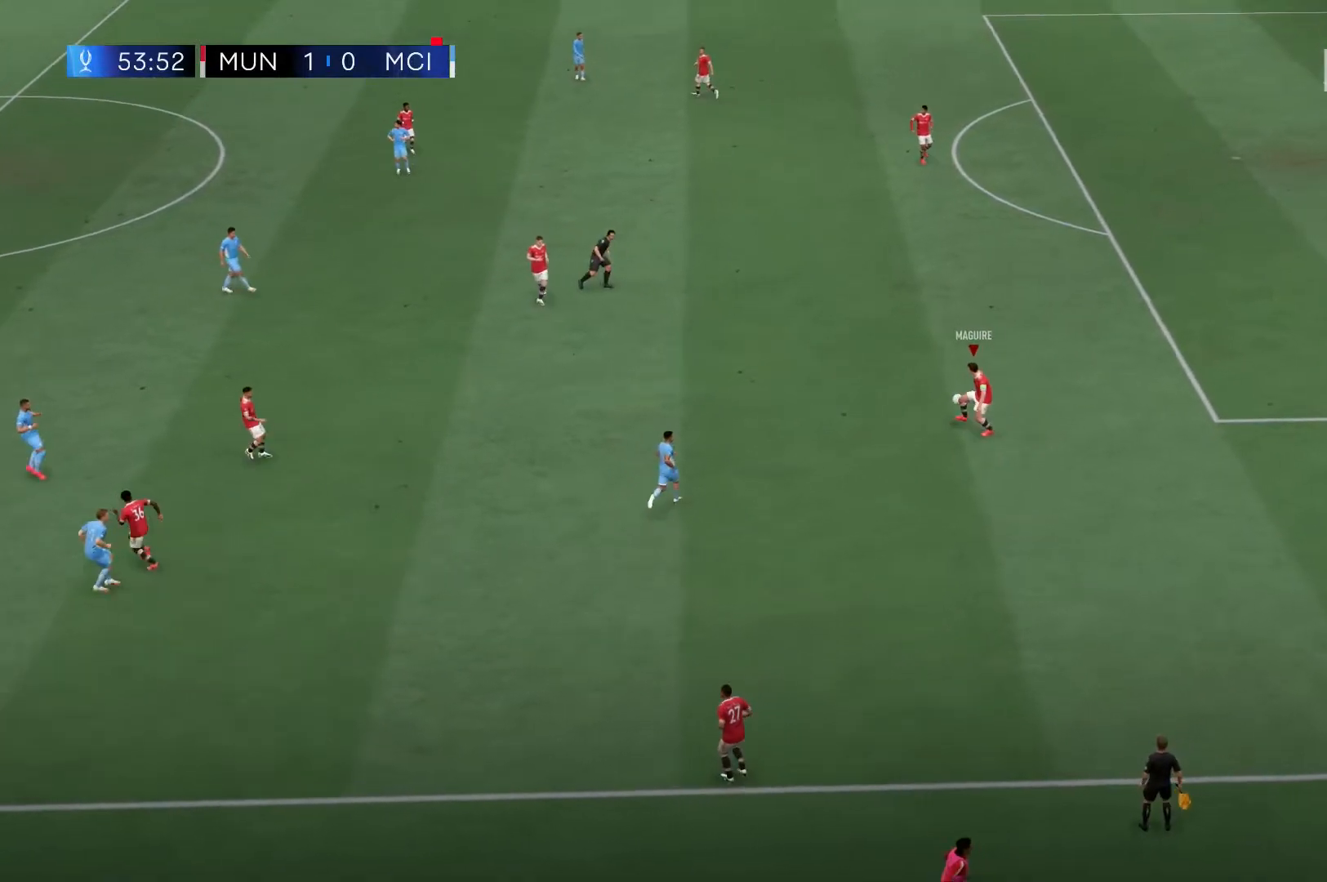
{"dt_ms": 500, "buttons": [], "left_stick": "left", "right_stick": "center", "events": [[17, "A", "down"], [83, "A", "up"]]}
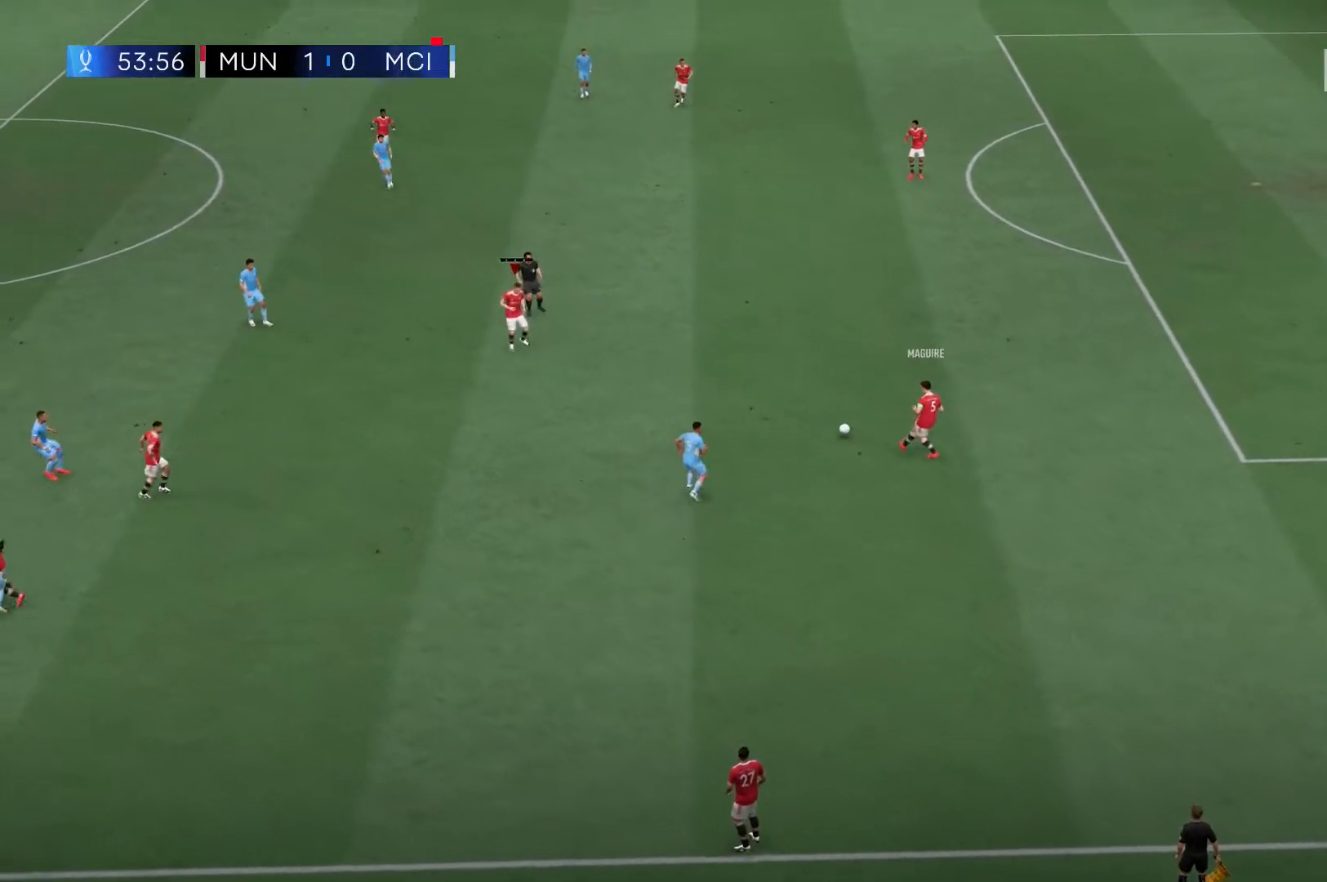
{"dt_ms": 500, "buttons": ["A"], "left_stick": "down-left", "right_stick": "center", "events": [[117, "R2", "down"], [283, "left_stick", "center"], [333, "R2", "up"], [333, "left_stick", "down-left"], [450, "A", "down"]]}
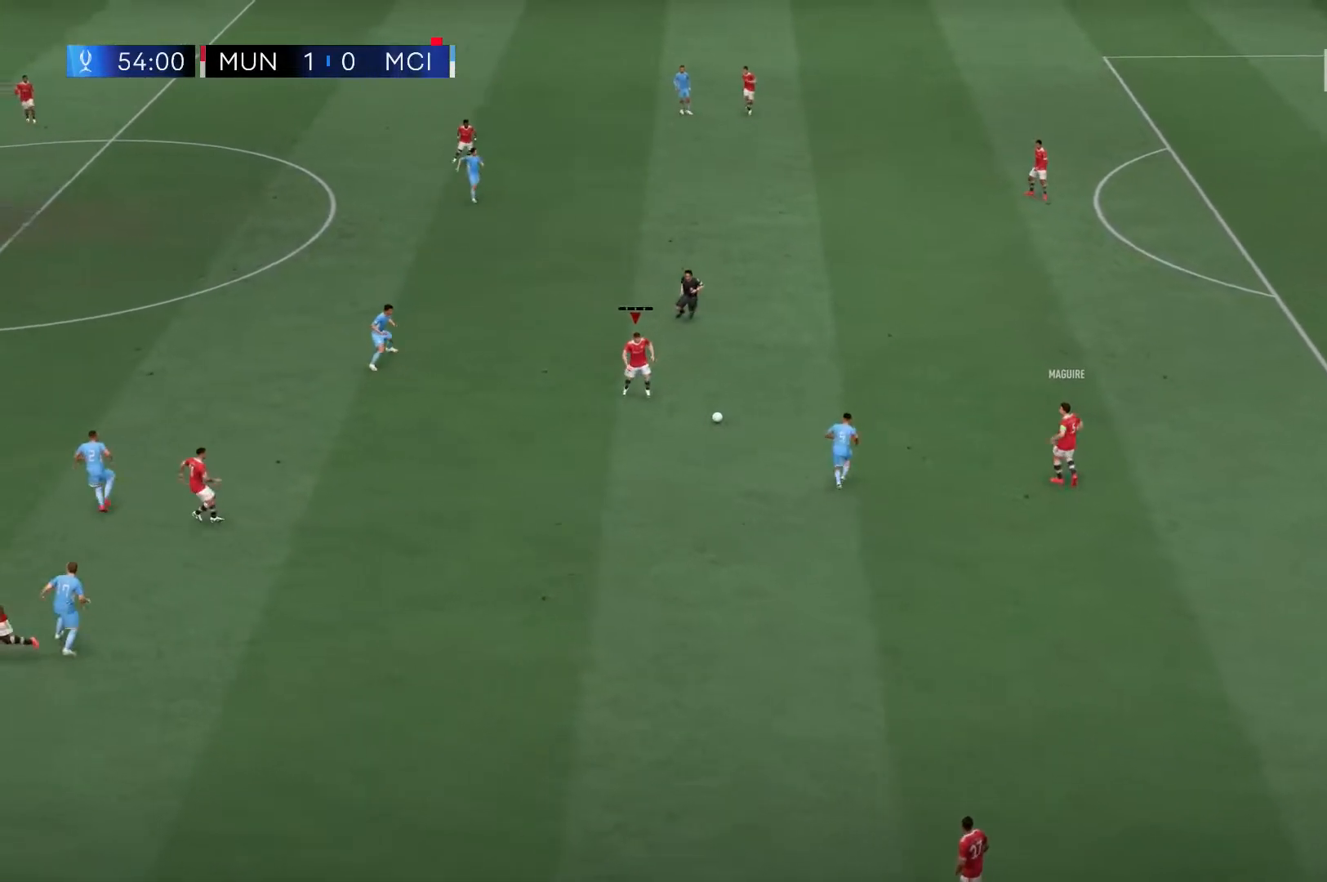
{"dt_ms": 500, "buttons": ["R2"], "left_stick": "center", "right_stick": "center", "events": [[100, "A", "up"], [350, "R2", "down"], [383, "left_stick", "center"]]}
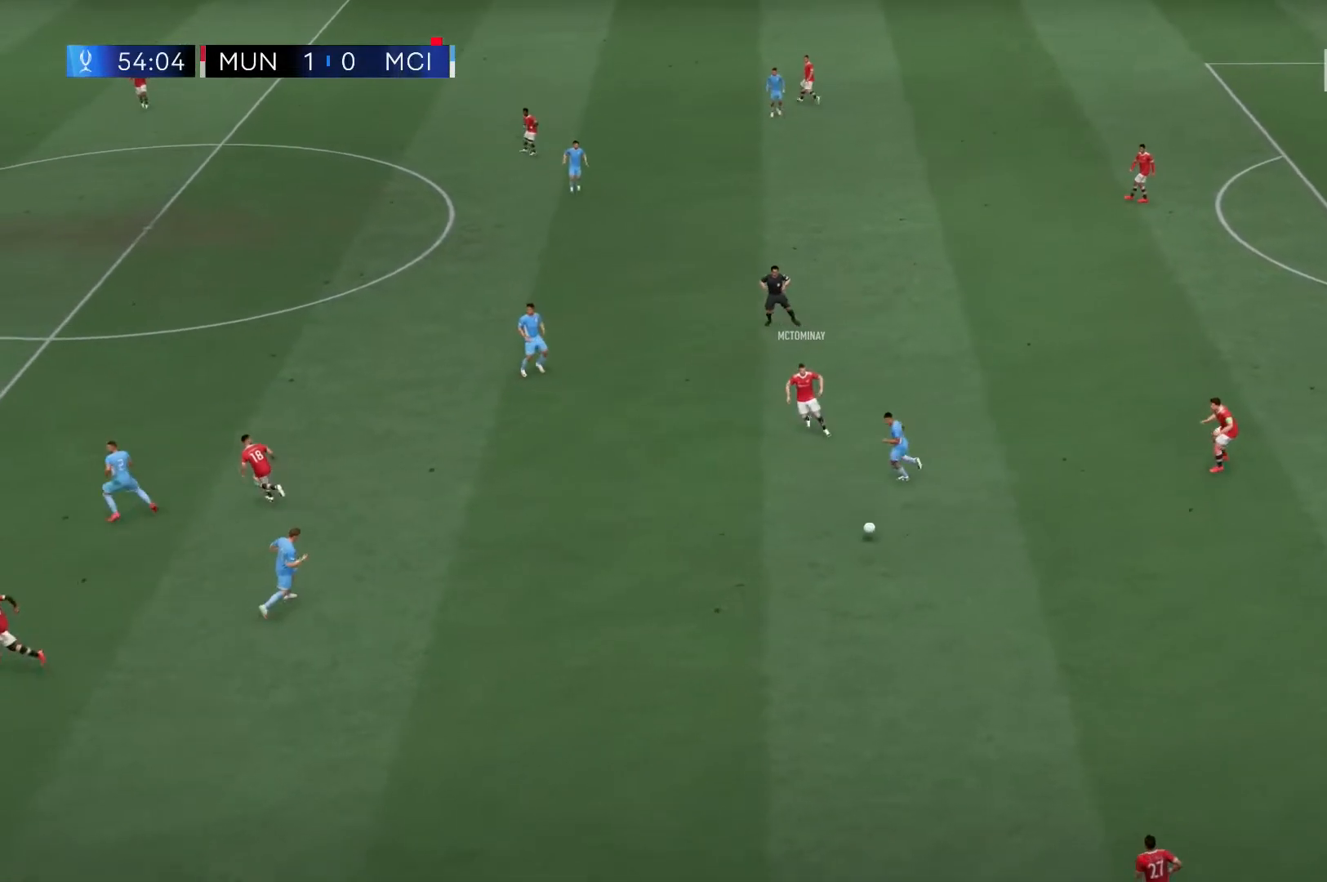
{"dt_ms": 500, "buttons": [], "left_stick": "left", "right_stick": "center", "events": [[17, "left_stick", "up-left"], [383, "left_stick", "left"], [400, "R2", "up"]]}
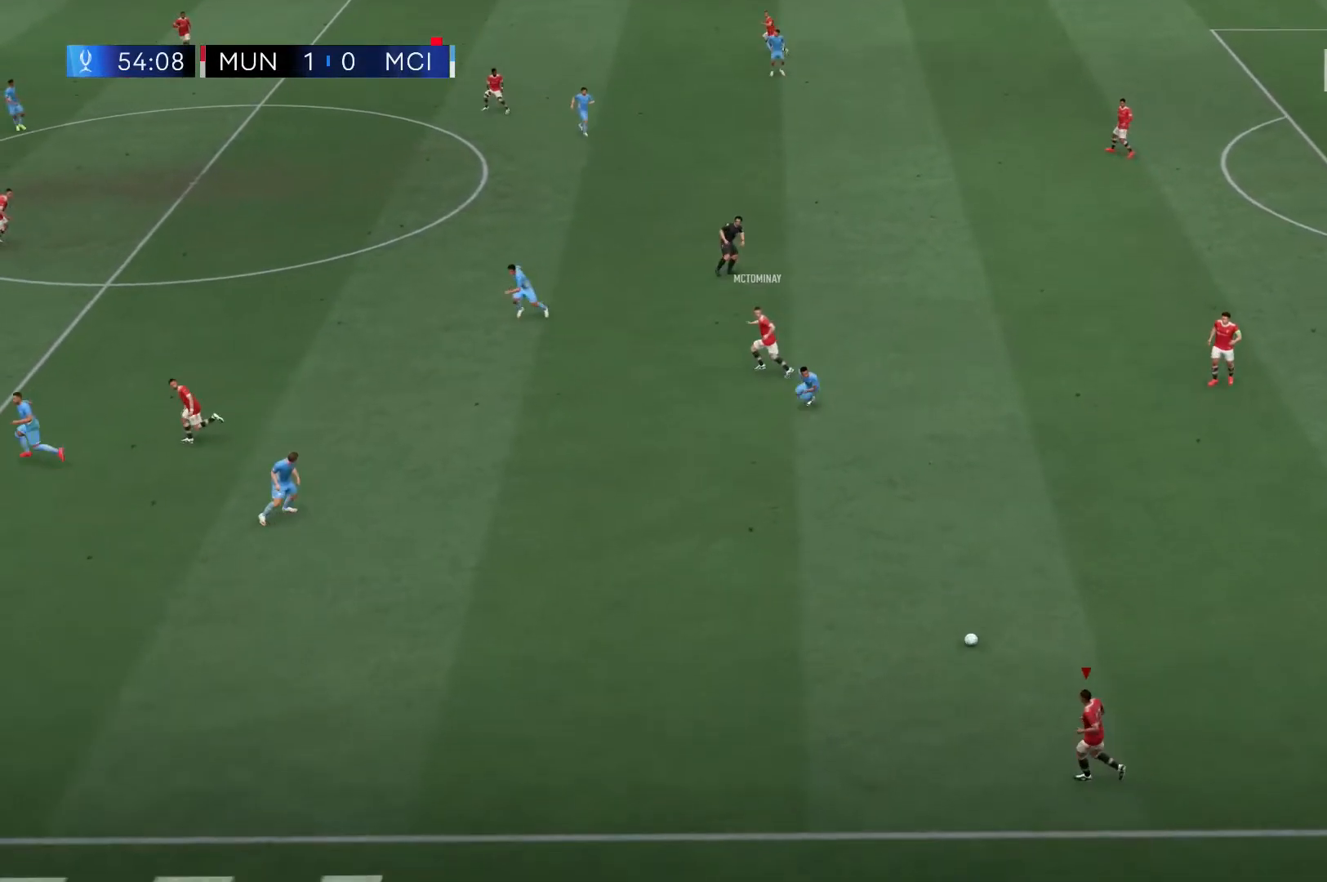
{"dt_ms": 500, "buttons": [], "left_stick": "left", "right_stick": "center", "events": []}
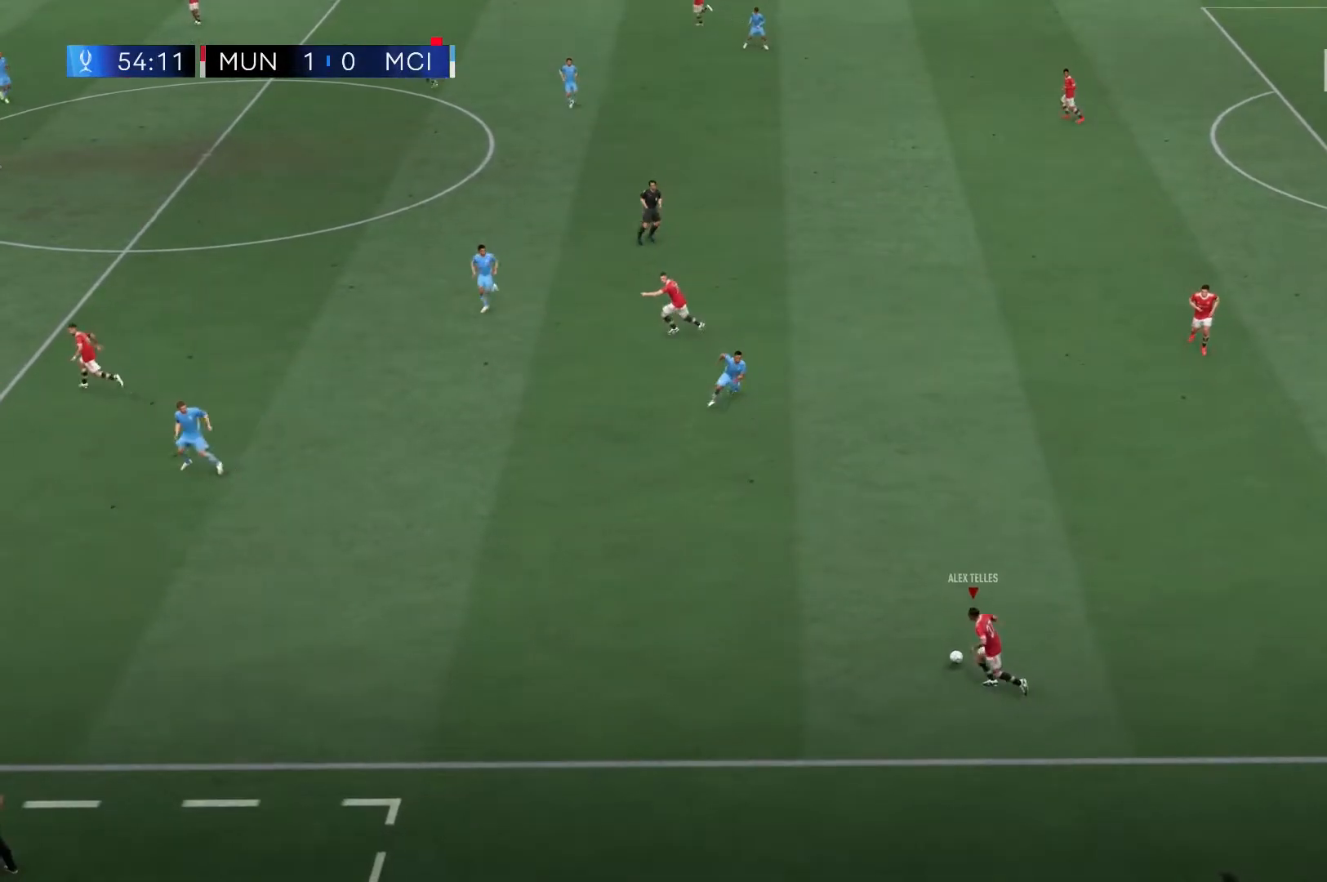
{"dt_ms": 500, "buttons": [], "left_stick": "left", "right_stick": "center", "events": []}